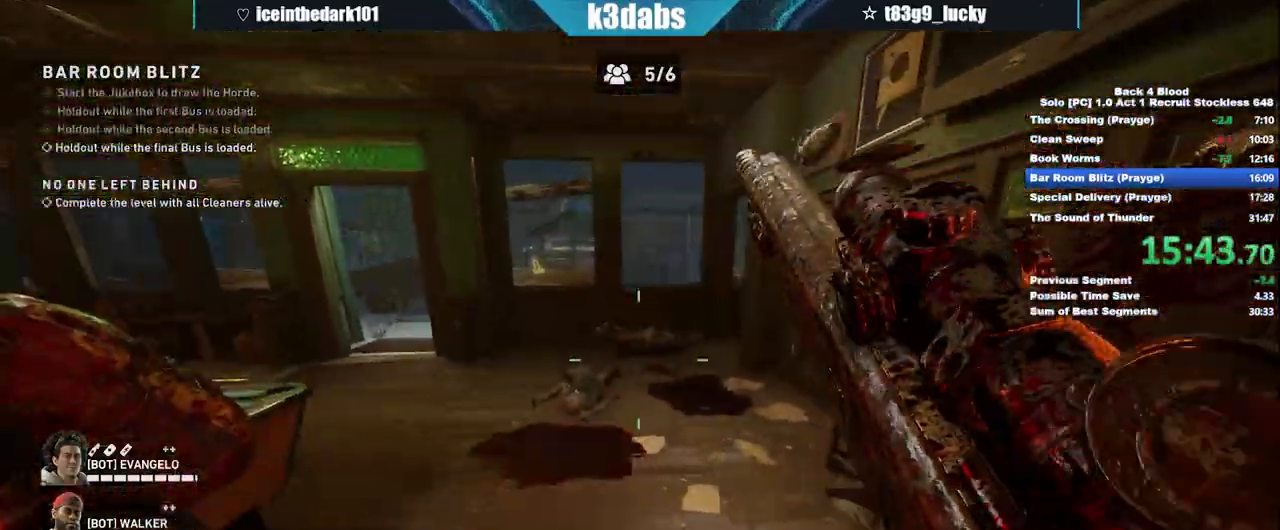
Gameplay with keyboard and mouse; each line is a JSON object with the keys and mouse buttons held at the frame after it. "events" lists presses ("down") and releases ("up") of "1", "2", "3", "4", "5", "a", "alt", "b", "c", "ctrl", "d", "e", "f", "g", "q", "r", "s", "shift", "space", "t", "tab", "tilde", "v", "w", "x", "z", "mouse_left", "mouse_wheel", "mouse_right", "mouse_mb4" and "mouse_mb5" between this image and that frame as [ms after this image, input, new state], when the widget could be followed in between. "mouse_left", "mouse_wheel", "mouse_right", "mouse_mb4", "mouse_mb5" = the "left", "wheel", "right", "mb4", "mb5" buttons of the "mouse" list. No other keys are recorded. "wheel" means that the mouse wheel is clicked or scrolled. Mouse movement is not recorded.
{"keys": [], "mouse": [], "events": []}
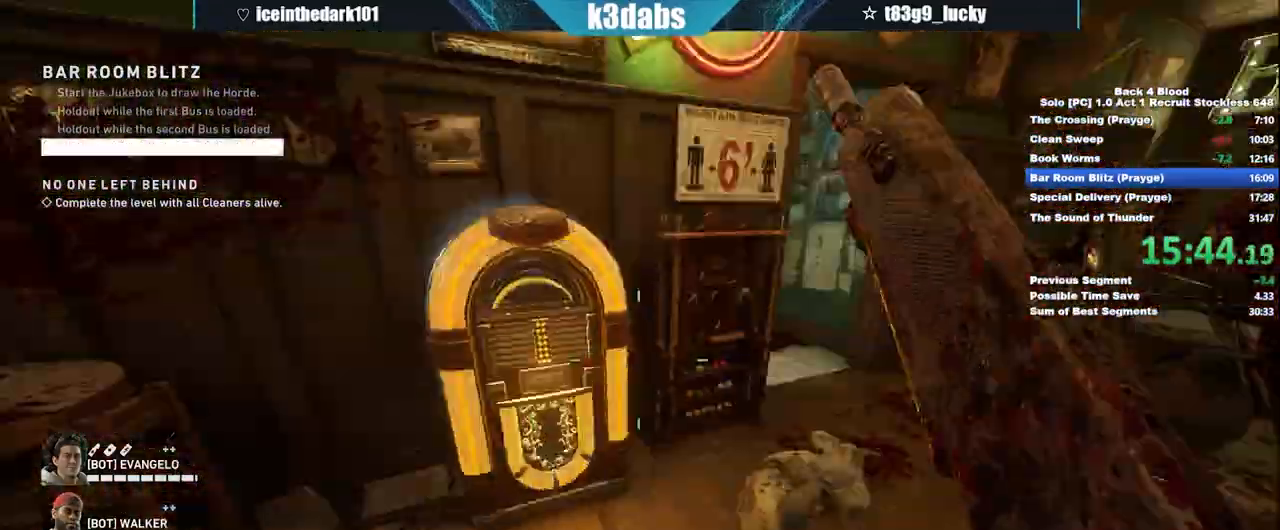
{"keys": [], "mouse": []}
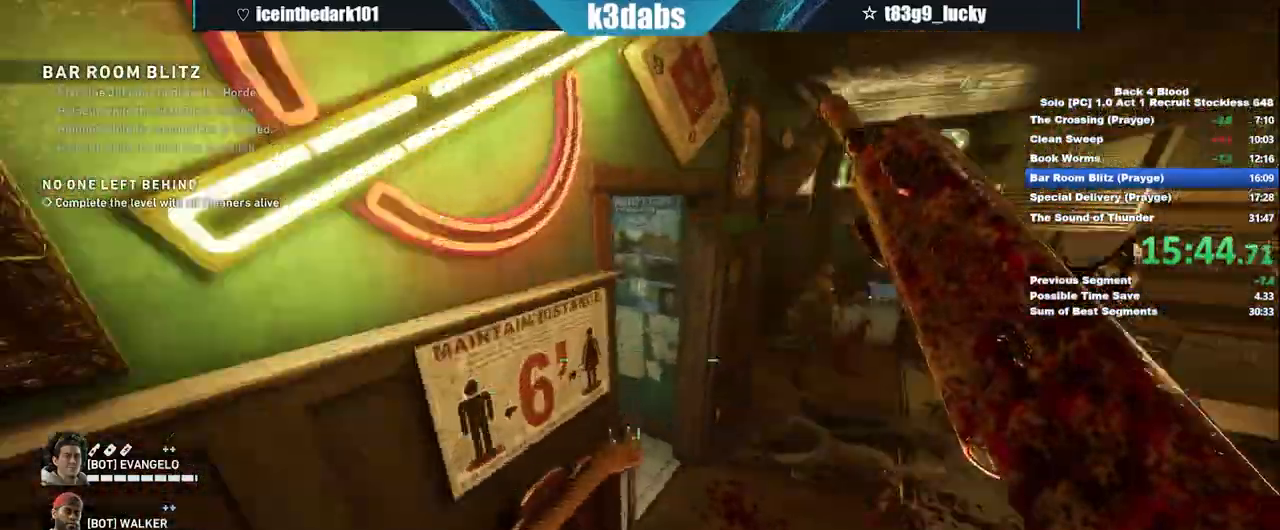
{"keys": ["d"], "mouse": [], "events": [[34, "s", "down"], [267, "s", "up"], [434, "d", "down"]]}
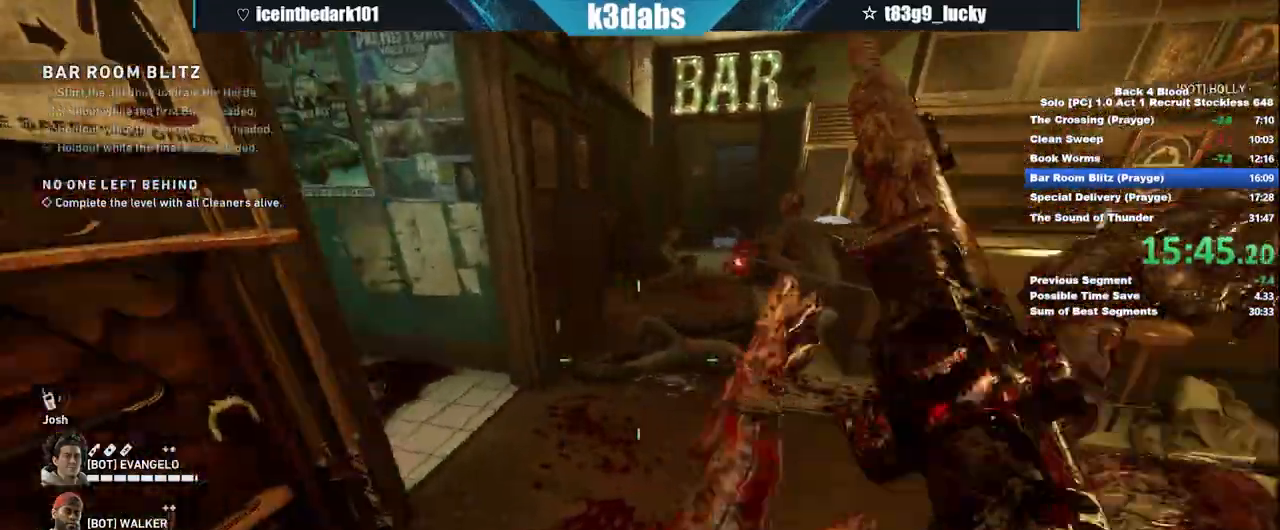
{"keys": ["w"], "mouse": [], "events": [[133, "d", "up"], [167, "w", "down"], [367, "a", "down"], [500, "a", "up"]]}
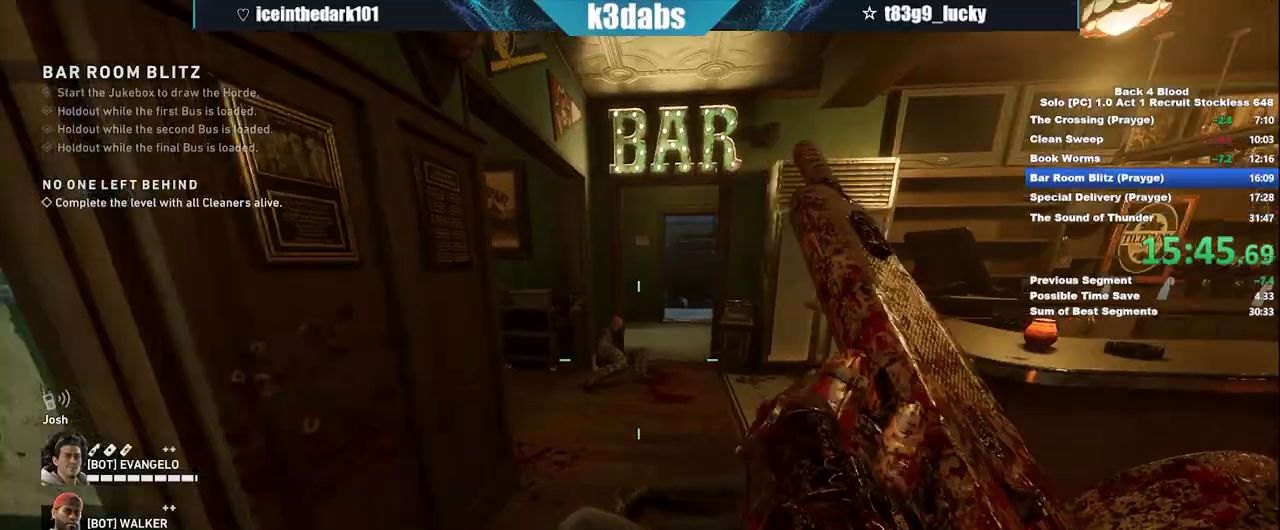
{"keys": ["w"], "mouse": [], "events": []}
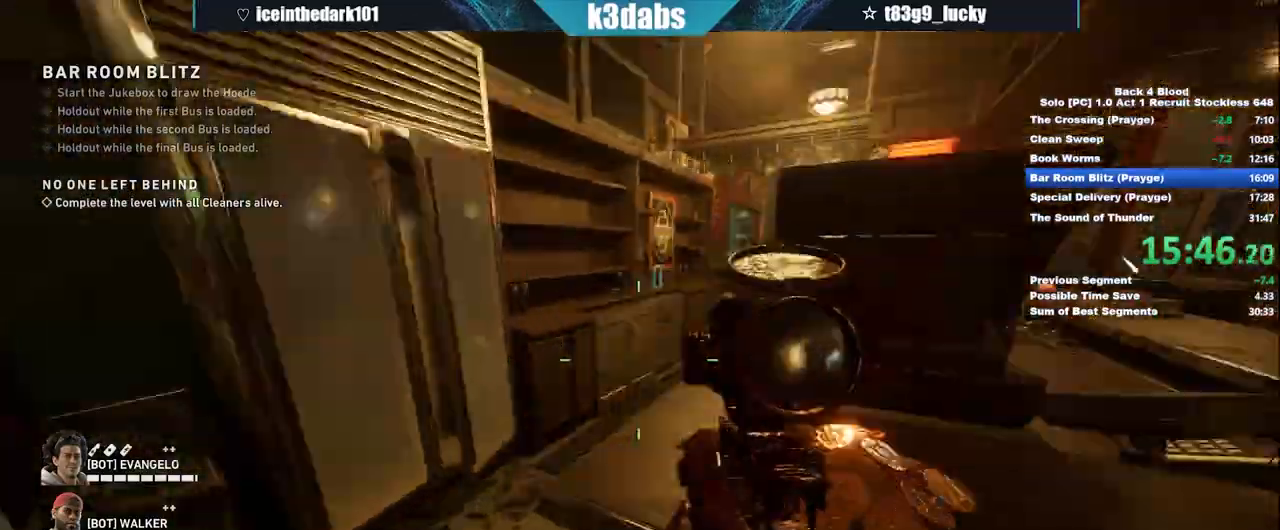
{"keys": ["a", "w"], "mouse": [], "events": [[33, "e", "down"], [67, "e", "up"], [167, "e", "down"], [167, "w", "up"], [267, "e", "up"], [334, "e", "down"], [400, "a", "down"], [434, "e", "up"], [500, "w", "down"]]}
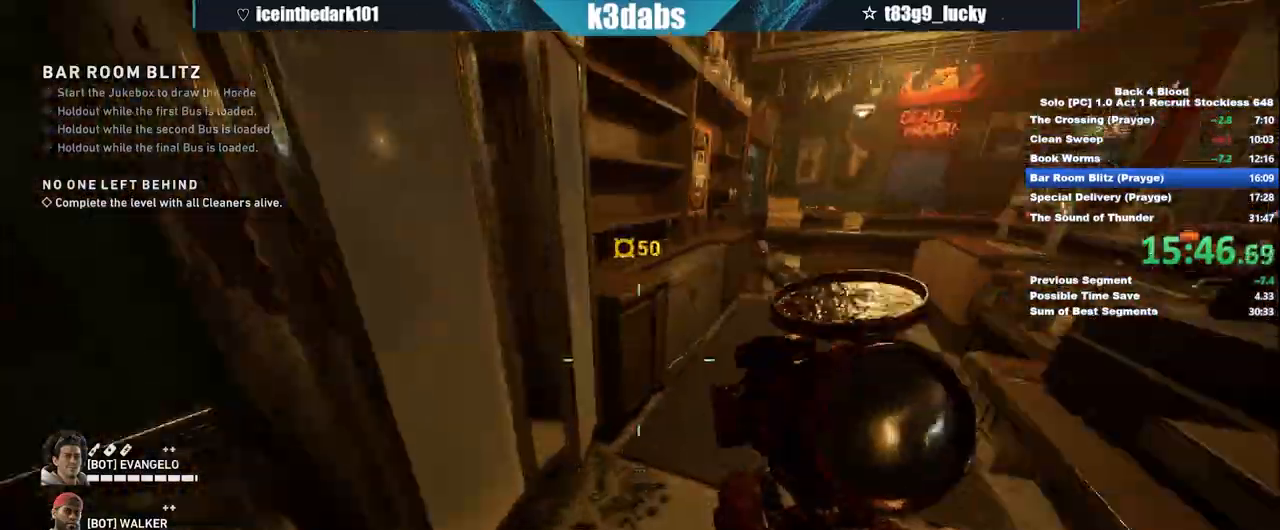
{"keys": ["e", "w"], "mouse": [], "events": [[67, "a", "up"], [167, "e", "down"], [334, "e", "up"], [401, "e", "down"], [468, "e", "up"], [501, "e", "down"]]}
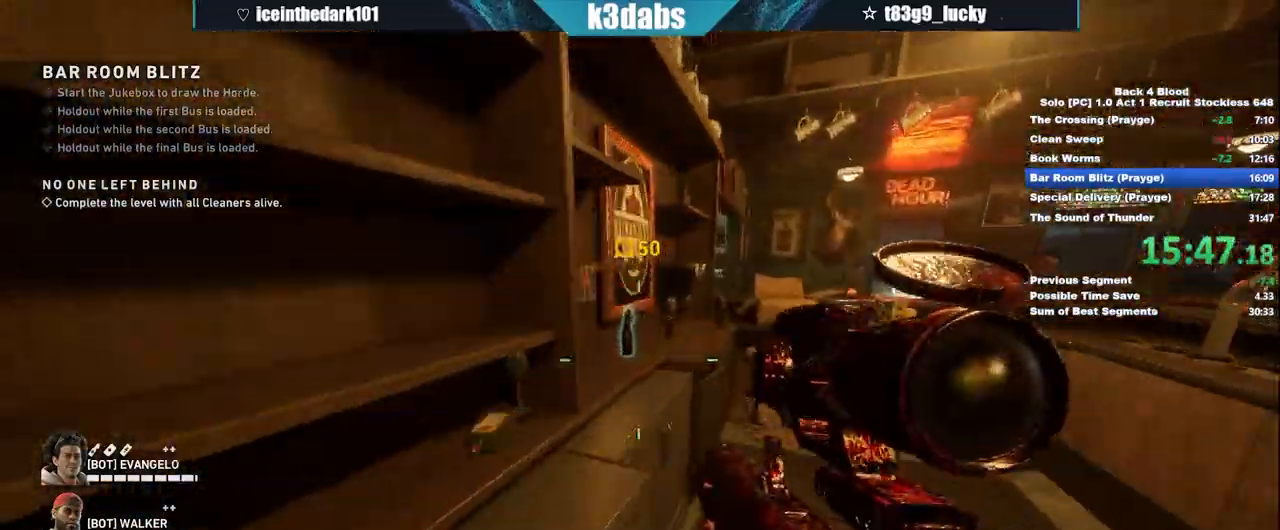
{"keys": ["w"], "mouse": [], "events": [[100, "e", "up"], [133, "e", "down"], [233, "e", "up"], [300, "3", "down"], [367, "space", "down"], [434, "3", "up"], [467, "space", "up"]]}
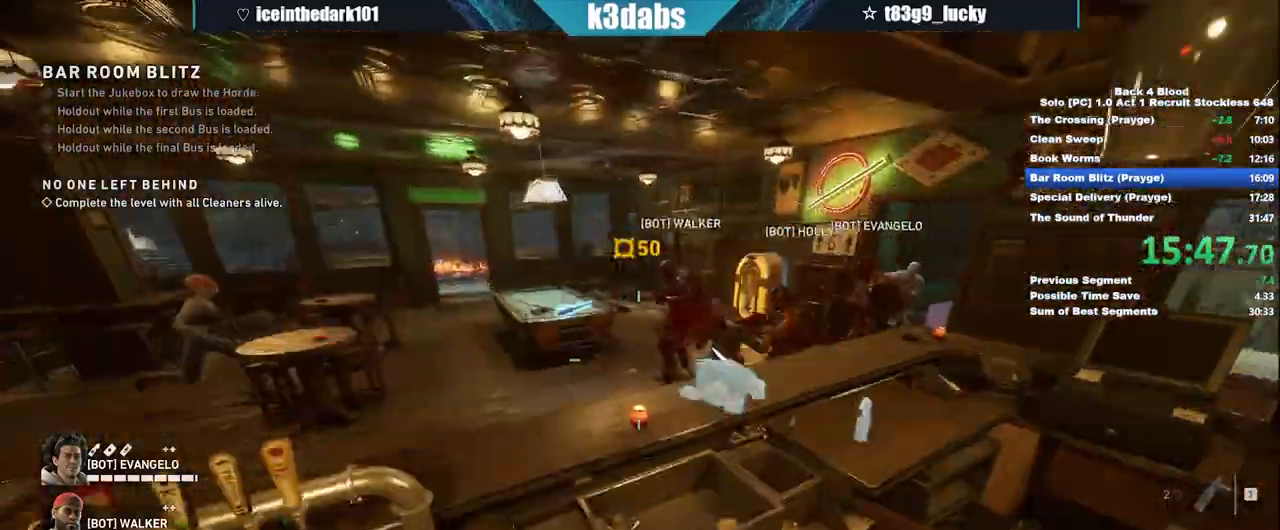
{"keys": ["a"], "mouse": ["left"], "events": [[67, "a", "down"], [367, "mouse_left", "down"], [501, "w", "up"]]}
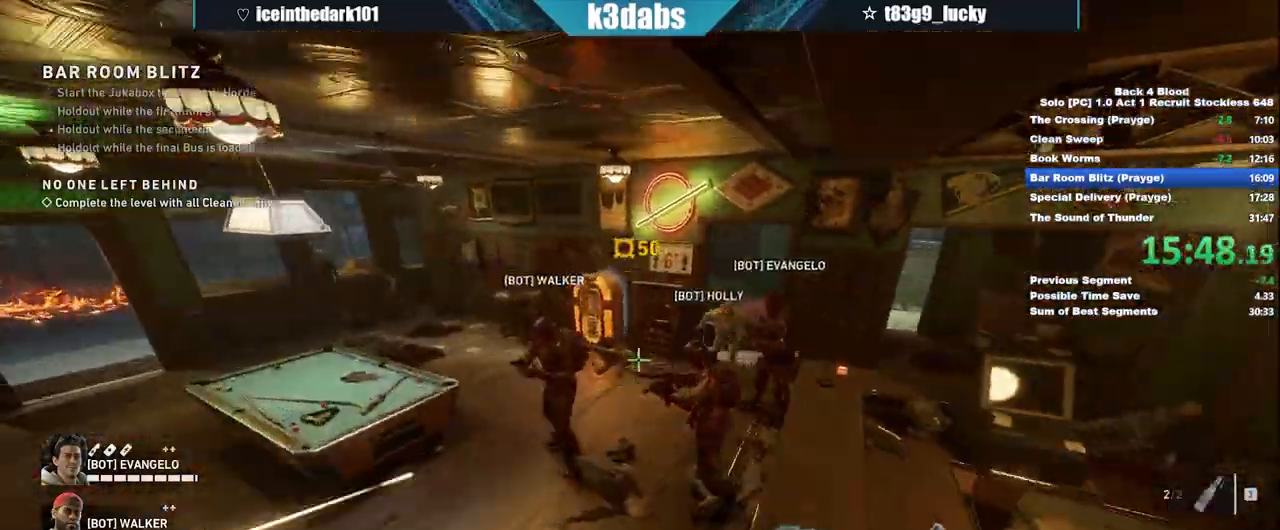
{"keys": ["a", "w"], "mouse": [], "events": [[33, "mouse_left", "up"], [500, "w", "down"]]}
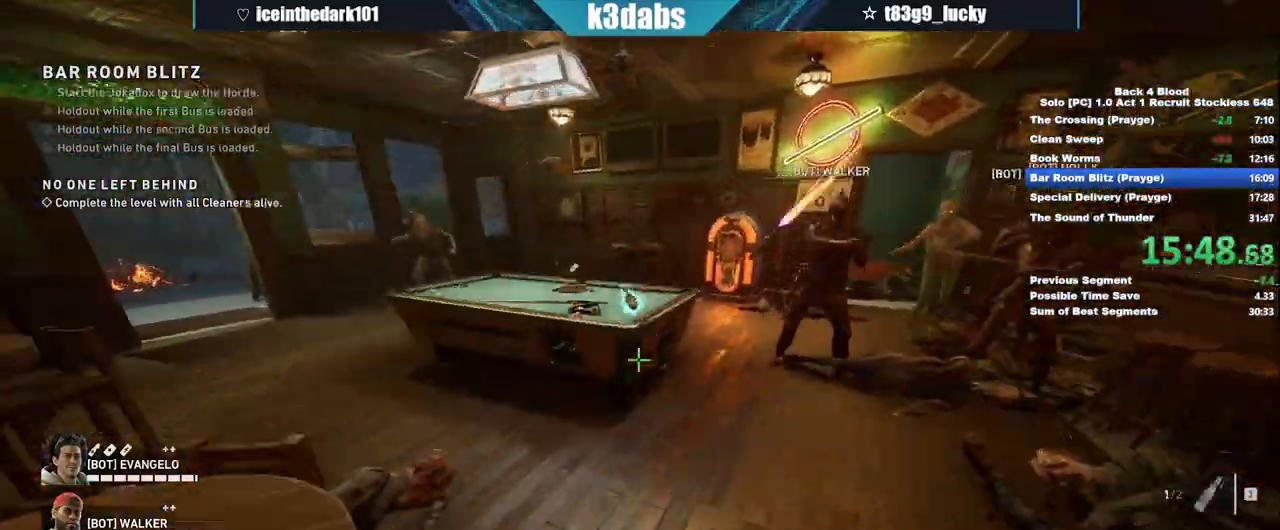
{"keys": ["a", "w"], "mouse": [], "events": [[301, "2", "down"], [434, "2", "up"]]}
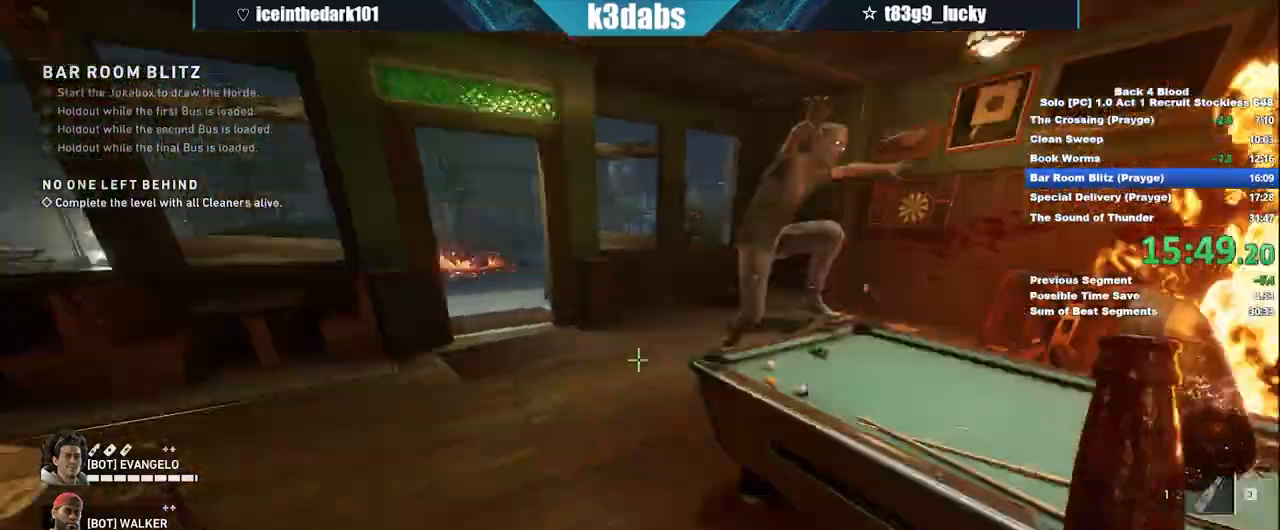
{"keys": ["w"], "mouse": [], "events": [[400, "a", "up"], [400, "r", "down"], [500, "r", "up"]]}
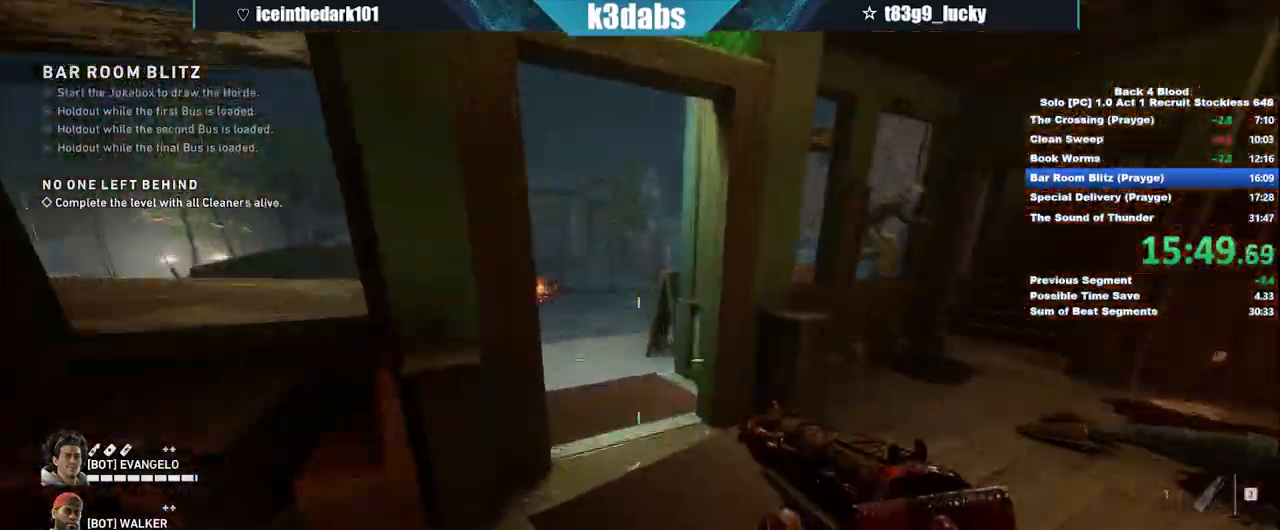
{"keys": ["a", "w"], "mouse": [], "events": [[34, "r", "down"], [134, "r", "up"], [167, "r", "down"], [367, "r", "up"], [501, "a", "down"]]}
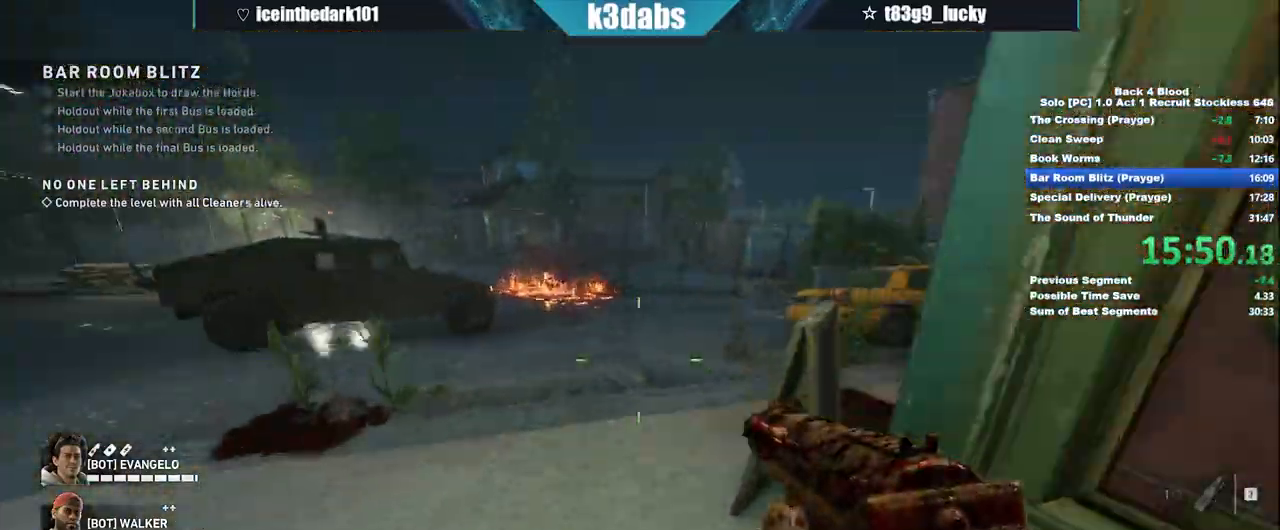
{"keys": ["s", "space"], "mouse": ["left"], "events": [[67, "3", "down"], [200, "3", "up"], [233, "w", "up"], [367, "a", "up"], [367, "mouse_left", "down"], [367, "s", "down"], [467, "space", "down"]]}
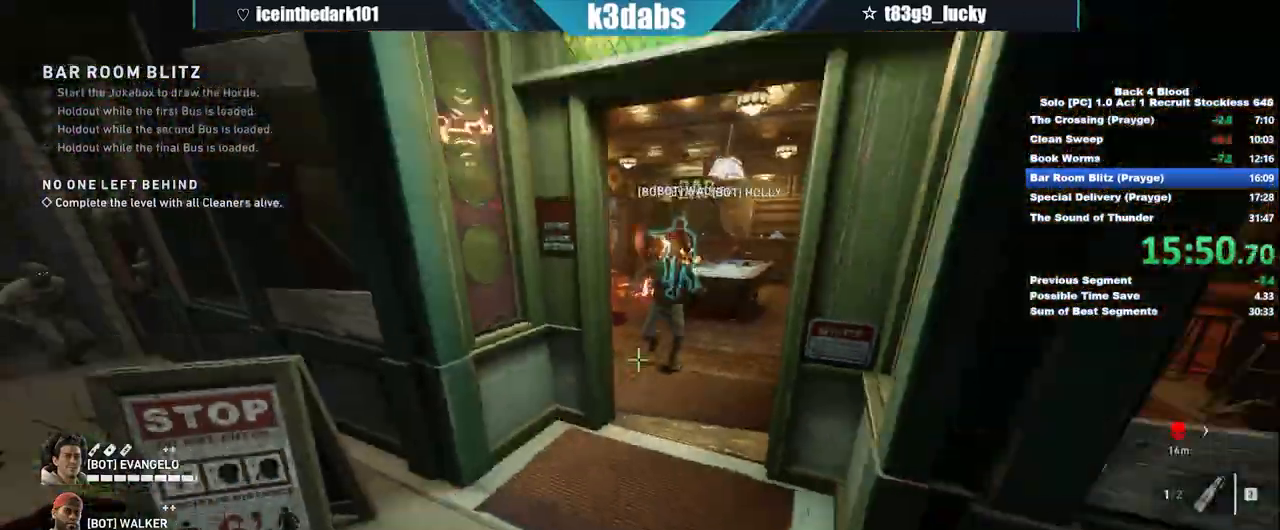
{"keys": ["s"], "mouse": [], "events": [[34, "mouse_left", "up"], [67, "mouse_left", "down"], [201, "mouse_left", "up"], [201, "space", "up"]]}
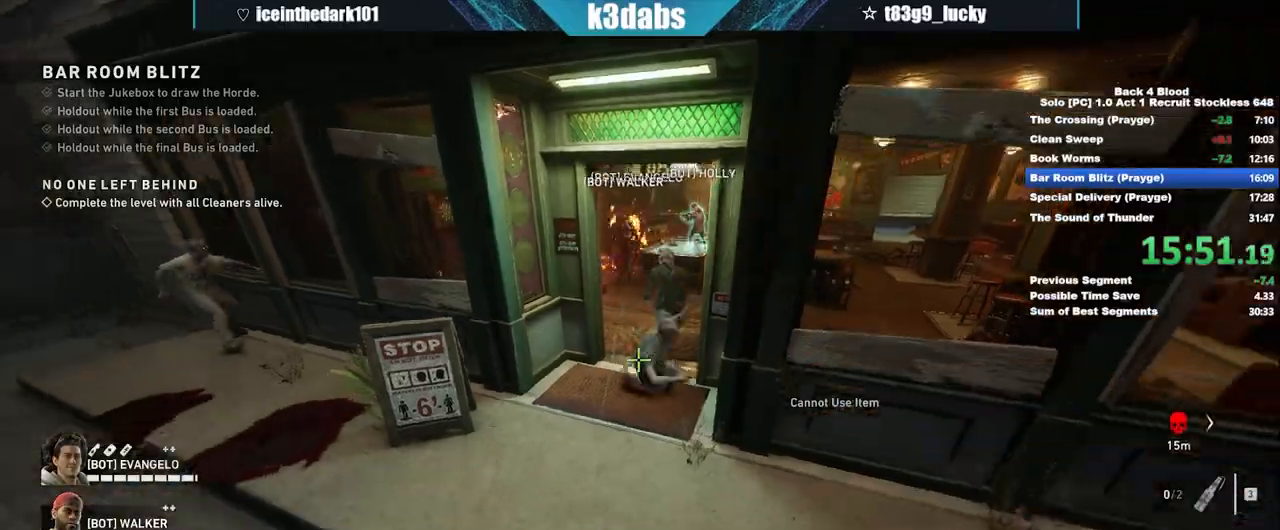
{"keys": ["a", "w"], "mouse": [], "events": [[33, "s", "up"], [233, "w", "down"], [500, "a", "down"]]}